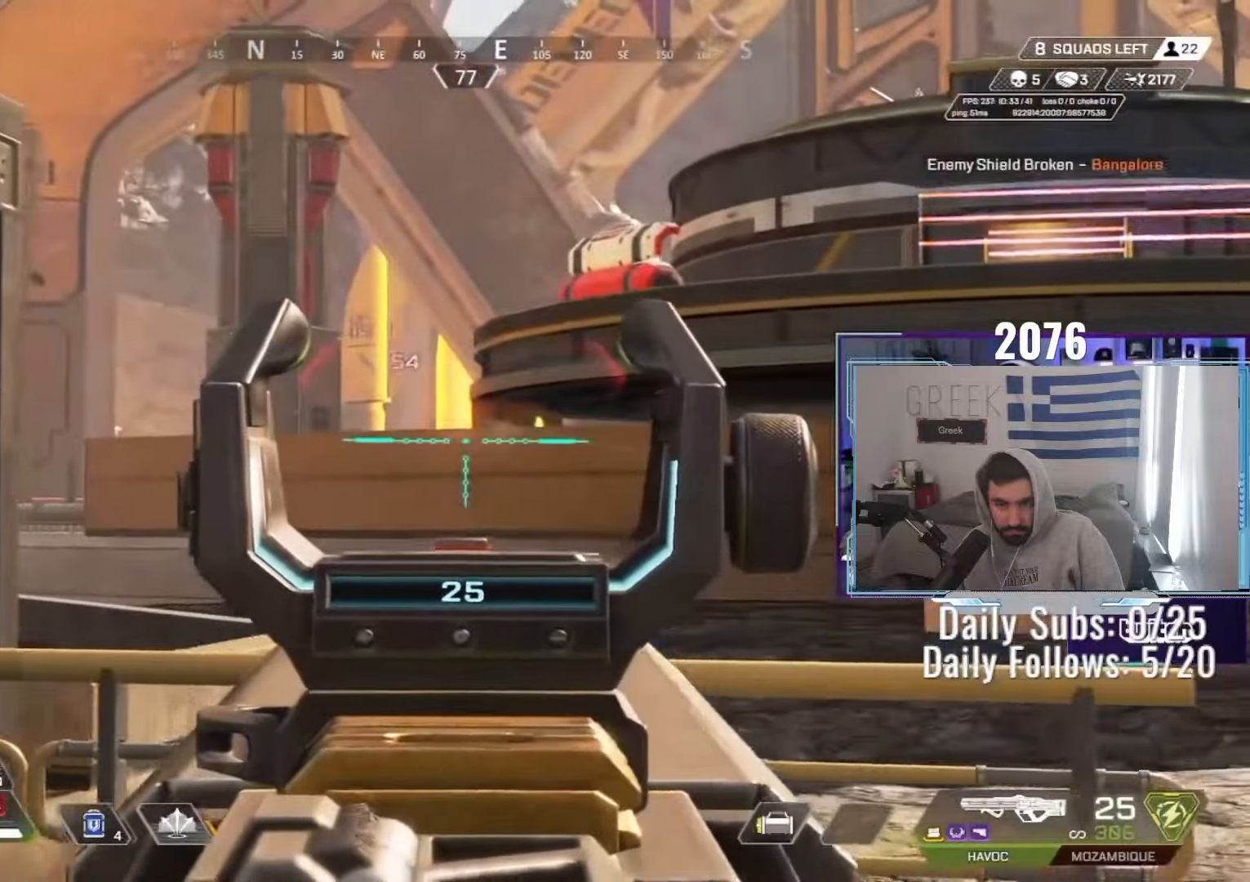
Gameplay with keyboard and mouse; each line is a JSON object with the keys and mouse buttons held at the frame after it. "events" lists presses ("down") and releases ("up") of "a", "ctrl", "d", "e", "f", "q", "r", "s", "shift", "space", "tab", "w", "mouse_left", "mouse_wheel", "mouse_right", "mouse_mb4" and "mouse_mb5" between this image and that frame as [ms after this image, input, new state], when the widget could be followed in between. "mouse_left", "mouse_wheel", "mouse_right", "mouse_mb4", "mouse_mb5" = the "left", "wheel", "right", "mb4", "mb5" buttons of the "mouse" list. No other keys are recorded. "wheel" means that the mouse wheel is clicked or scrolled. Not read: mouse_move.
{"keys": ["a", "ctrl"], "mouse": [], "events": [[17, "d", "up"], [33, "a", "down"], [33, "ctrl", "down"], [167, "ctrl", "up"], [200, "s", "down"], [350, "ctrl", "down"], [383, "mouse_right", "up"], [400, "r", "down"], [450, "r", "up"], [483, "s", "up"]]}
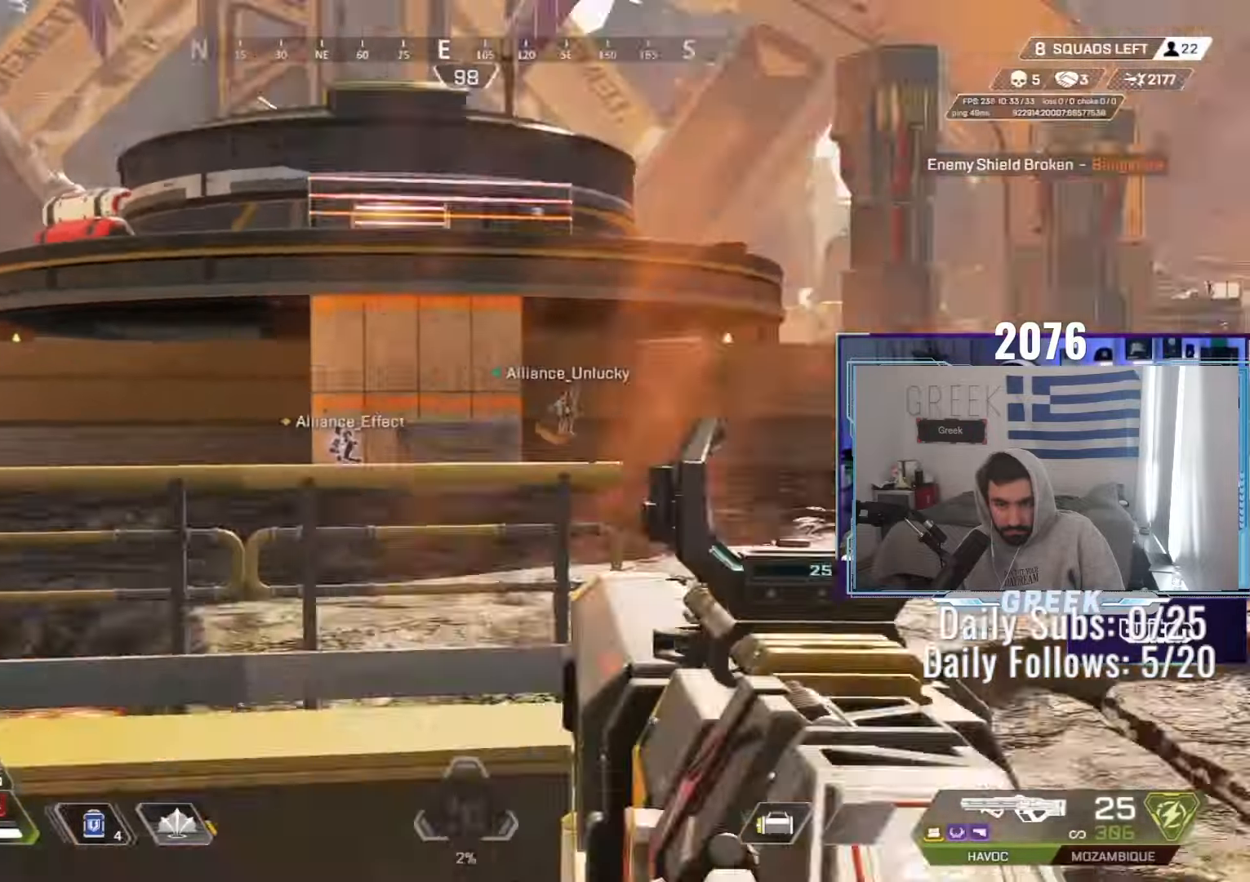
{"keys": ["d", "shift", "w"], "mouse": []}
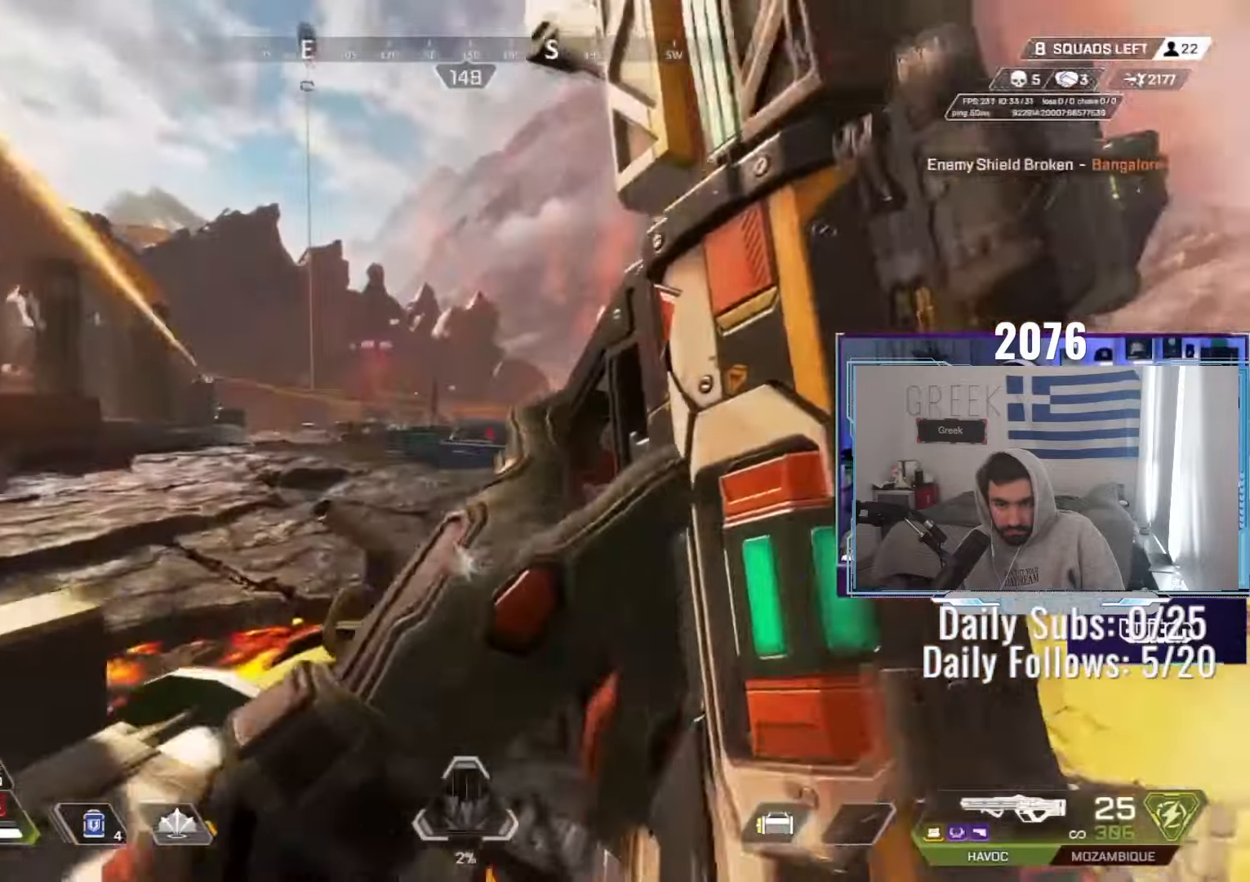
{"keys": ["a"], "mouse": [], "events": [[50, "shift", "up"], [367, "w", "up"], [400, "d", "up"], [433, "a", "down"]]}
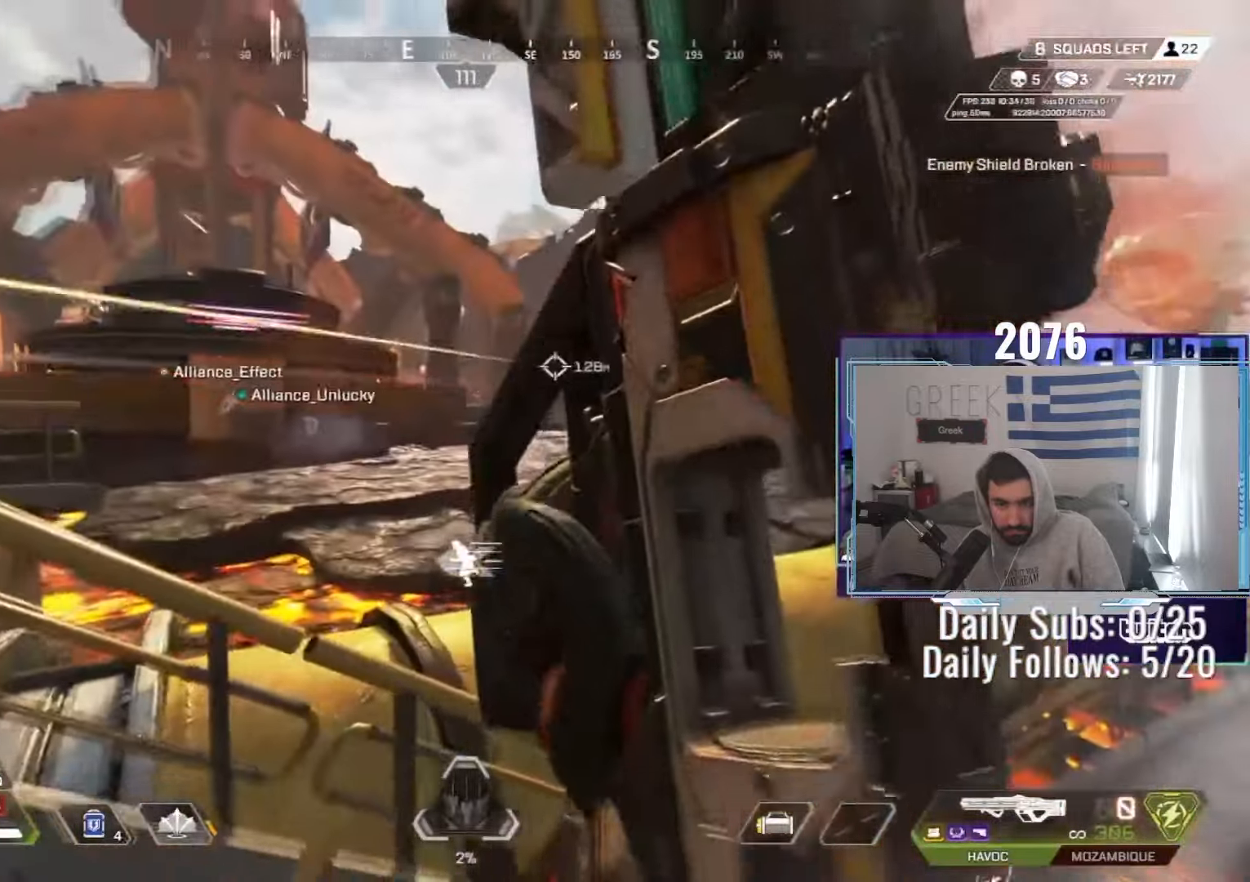
{"keys": ["a", "w"], "mouse": [], "events": [[233, "ctrl", "down"], [267, "f", "down"], [283, "f", "up"], [433, "ctrl", "up"], [450, "w", "down"]]}
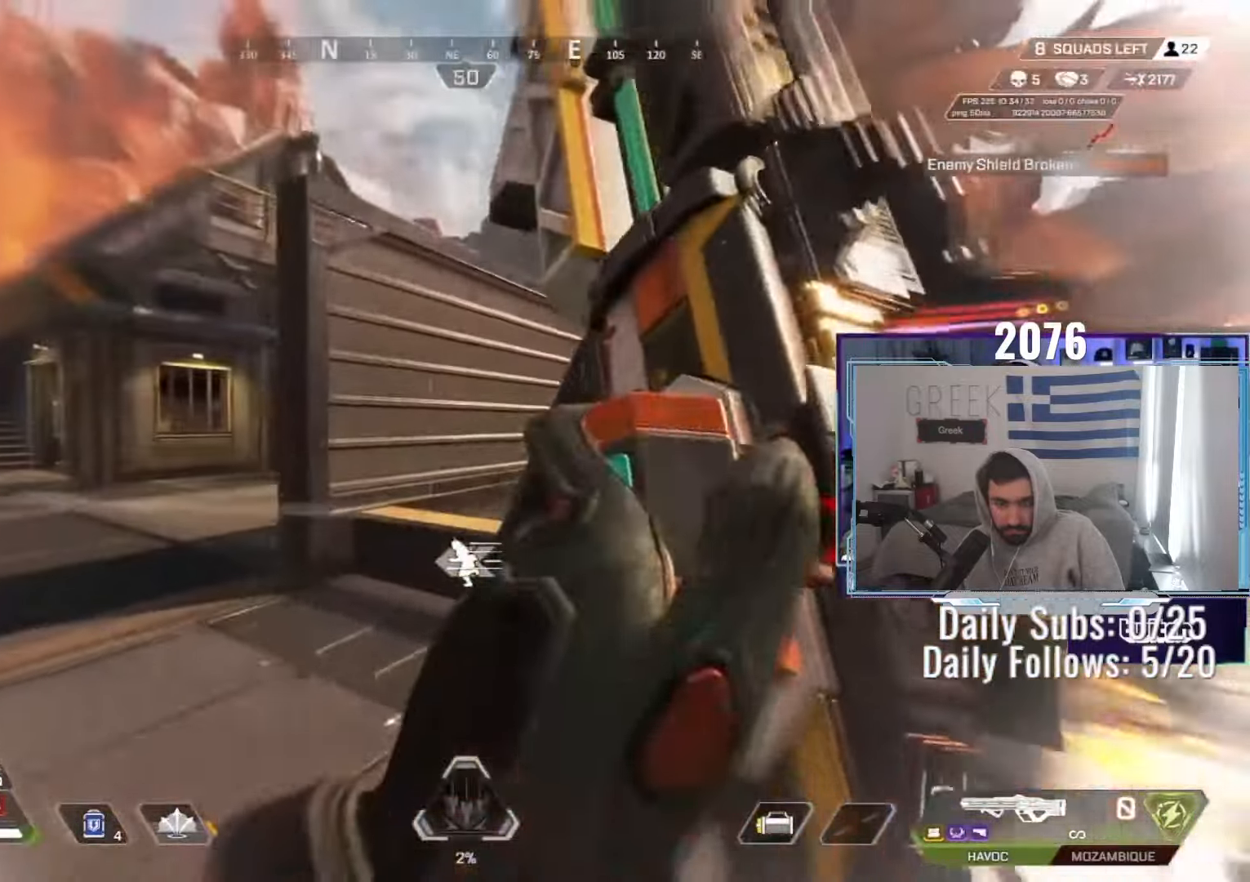
{"keys": ["a", "w"], "mouse": [], "events": [[67, "ctrl", "down"], [167, "ctrl", "up"]]}
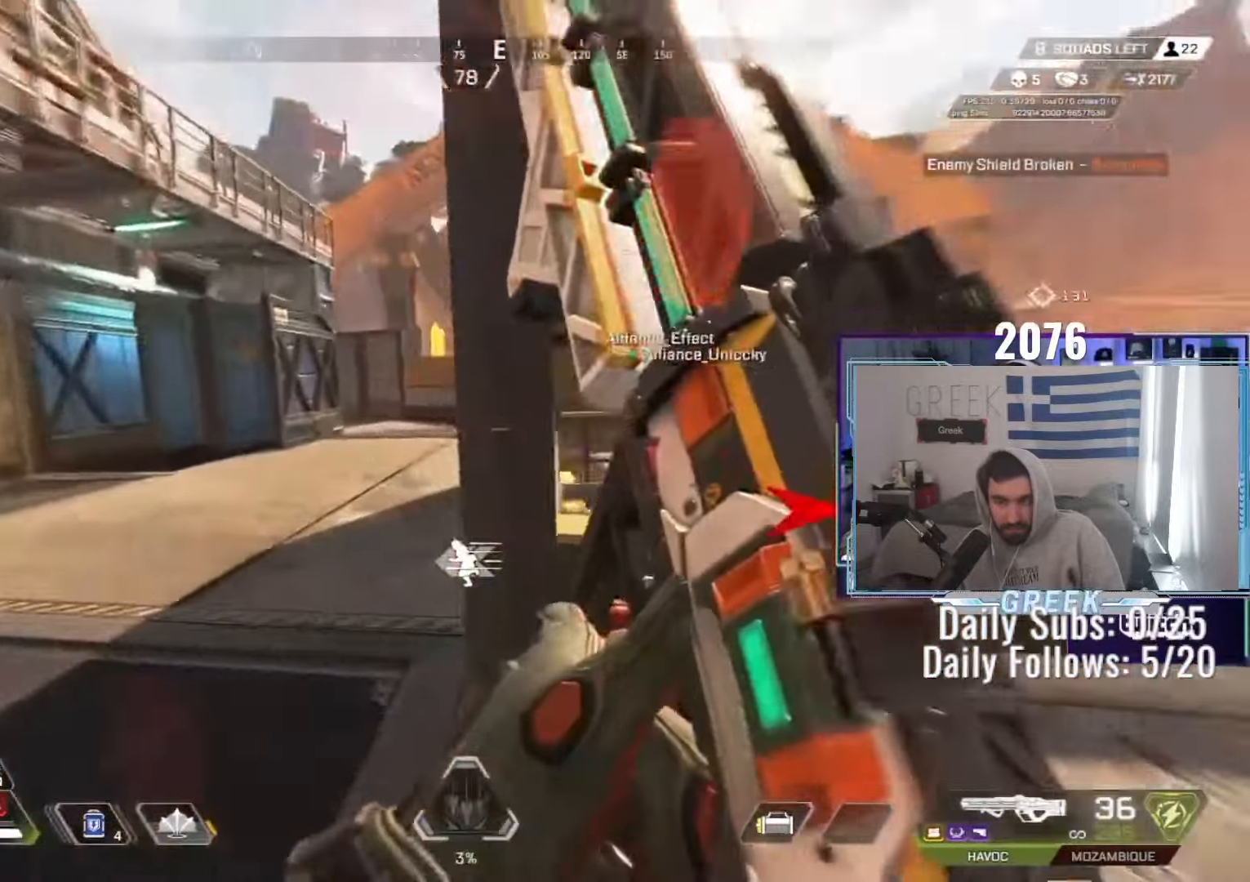
{"keys": ["a", "space", "w"], "mouse": ["mb5"]}
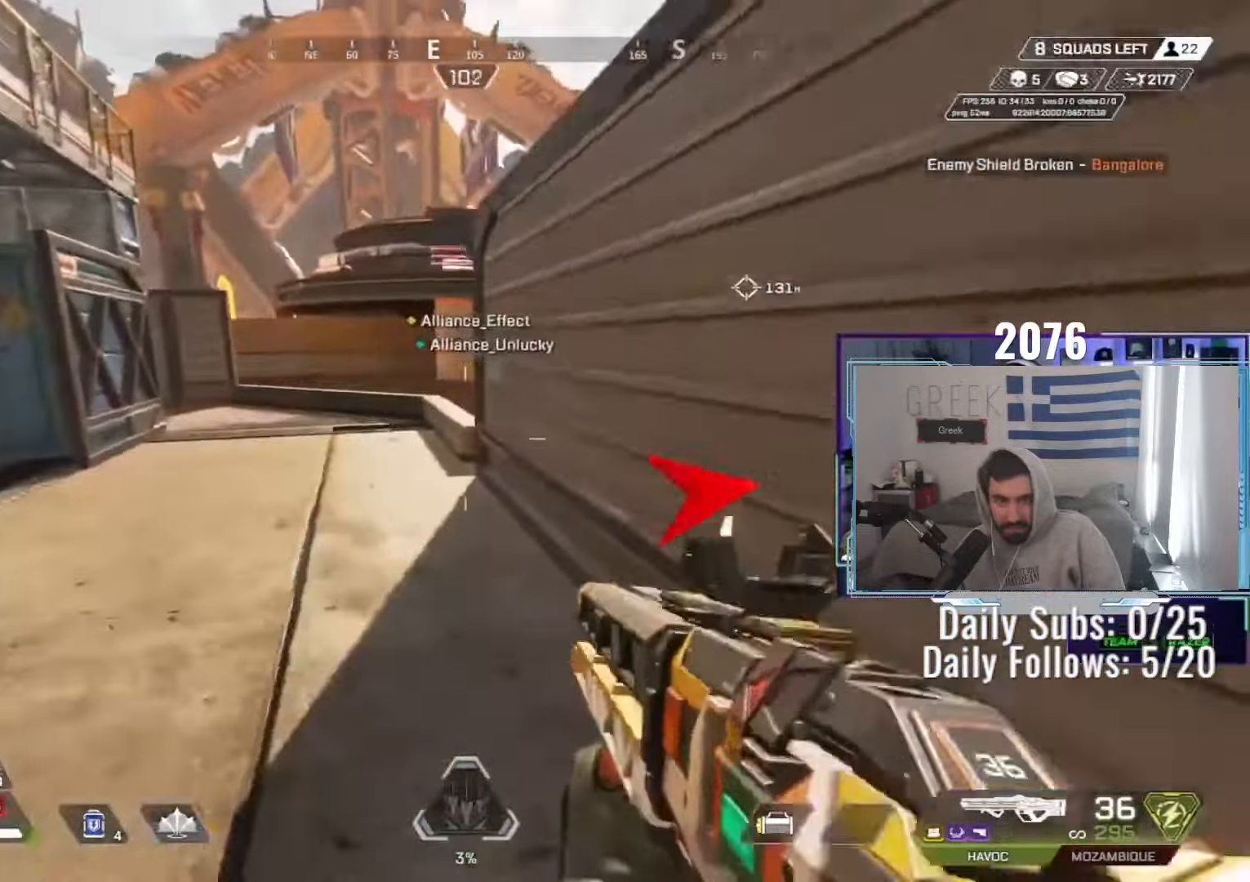
{"keys": ["a", "ctrl", "s"], "mouse": [], "events": [[50, "ctrl", "down"], [67, "mouse_mb5", "up"], [67, "space", "up"], [117, "d", "down"], [150, "a", "up"], [150, "w", "up"], [200, "mouse_wheel", "down"], [233, "s", "down"], [300, "a", "down"], [300, "d", "up"], [417, "mouse_wheel", "up"]]}